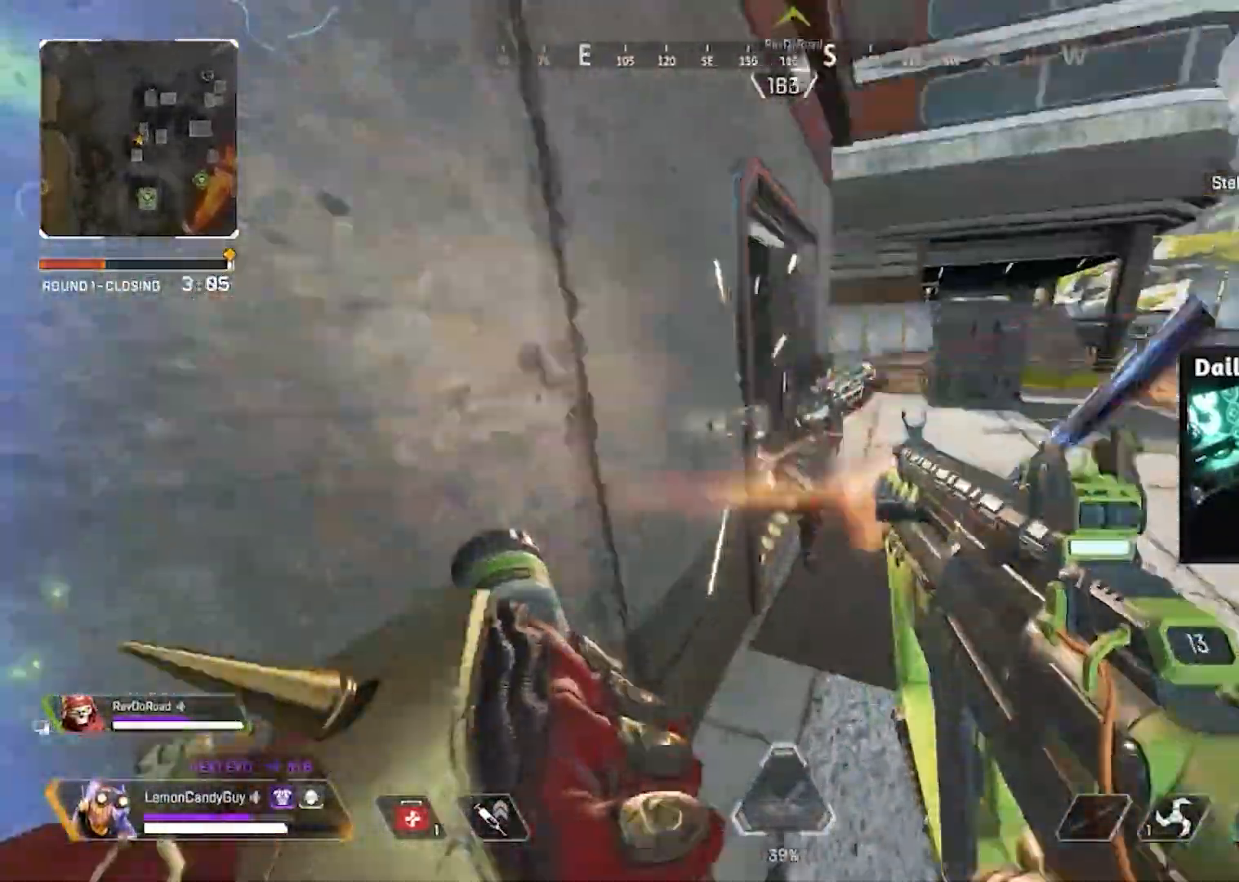
Gameplay with keyboard and mouse; each line is a JSON object with the keys and mouse buttons held at the frame after it. "events" lists presses ("down") and releases ("up") of "1", "2", "3", "4", "5", "a", "alt", "b", "c", "ctrl", "d", "e", "f", "g", "q", "r", "s", "shift", "space", "t", "tab", "tilde", "v", "w", "x", "z", "mouse_left", "mouse_right", "mouse_mb4" and "mouse_mb5" between this image and that frame as [ms after this image, input, new state], when the widget could be followed in between. "mouse_left", "mouse_right", "mouse_mb4", "mouse_mb5" = the "left", "right", "mb4", "mb5" buttons of the "mouse" list. No other keys are recorded. Mouse movement is not recorded. Not read: mouse_wheel.
{"keys": ["d"], "mouse": ["left"], "events": [[133, "mouse_right", "down"], [317, "mouse_right", "up"], [350, "w", "up"]]}
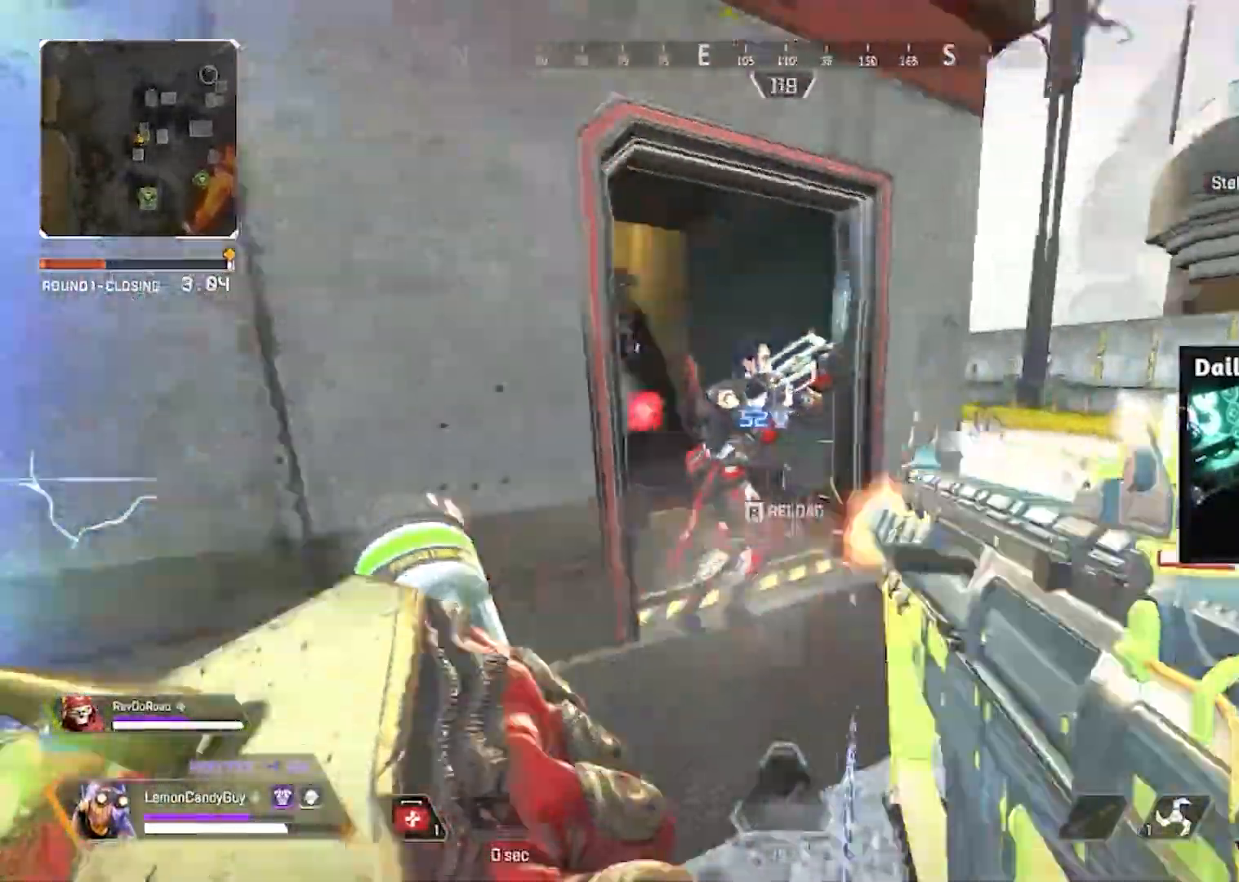
{"keys": ["a"], "mouse": ["left"], "events": [[50, "mouse_right", "down"], [333, "a", "down"], [333, "d", "up"], [367, "mouse_right", "up"]]}
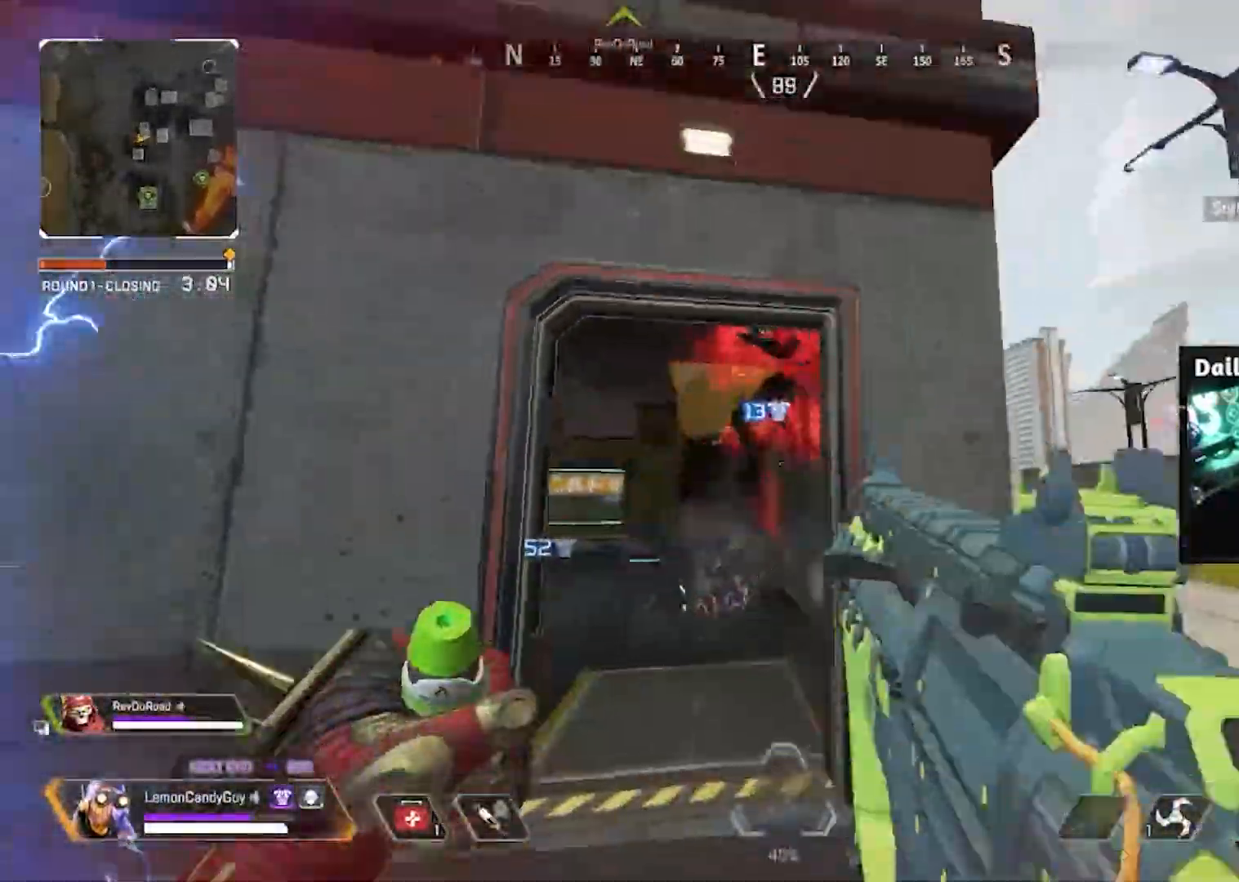
{"keys": ["d", "s", "v"], "mouse": [], "events": [[100, "2", "down"], [100, "v", "down"], [200, "2", "up"], [200, "mouse_left", "up"], [250, "a", "up"], [250, "mouse_right", "down"], [300, "d", "down"], [300, "mouse_right", "up"], [433, "s", "down"]]}
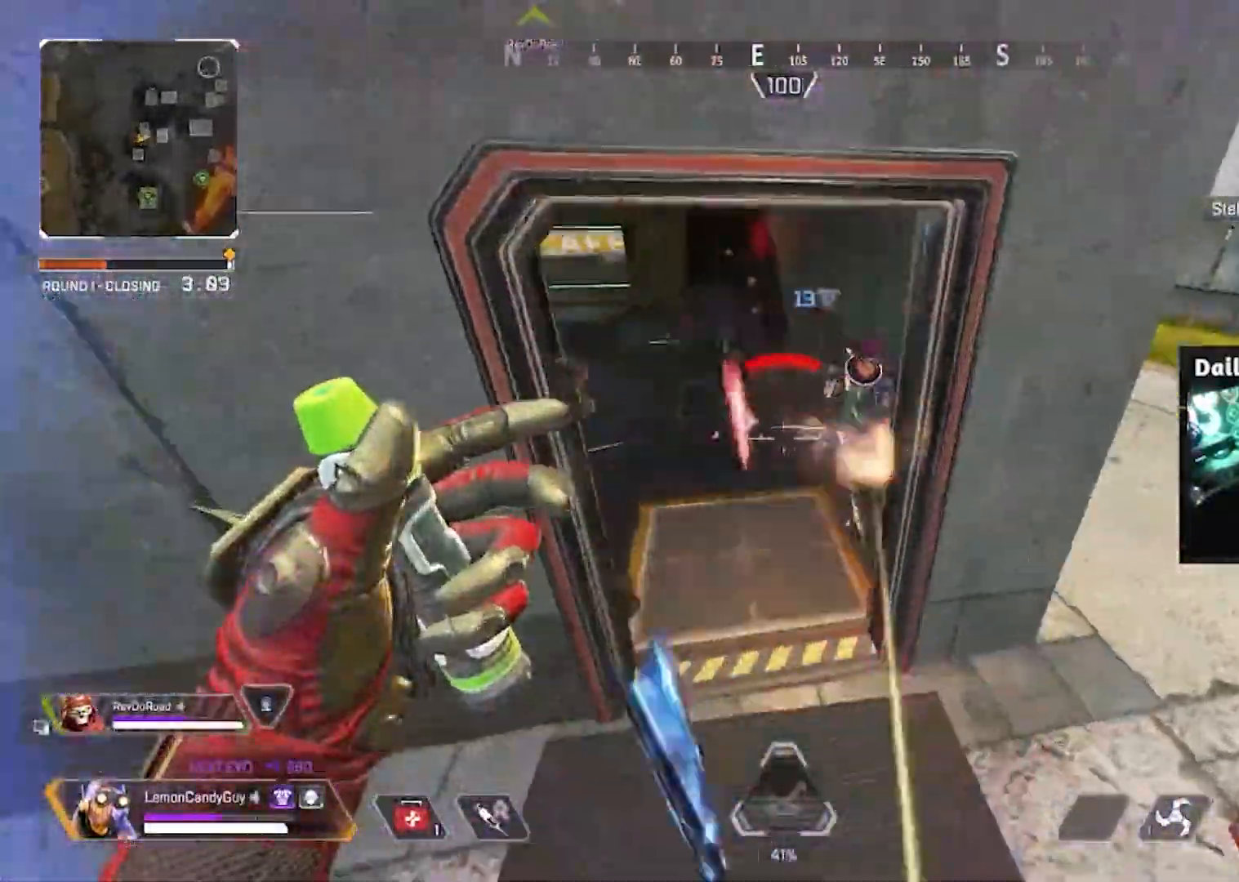
{"keys": ["a"], "mouse": ["right"], "events": [[167, "s", "up"], [450, "mouse_right", "down"], [483, "d", "up"], [483, "v", "up"], [500, "a", "down"]]}
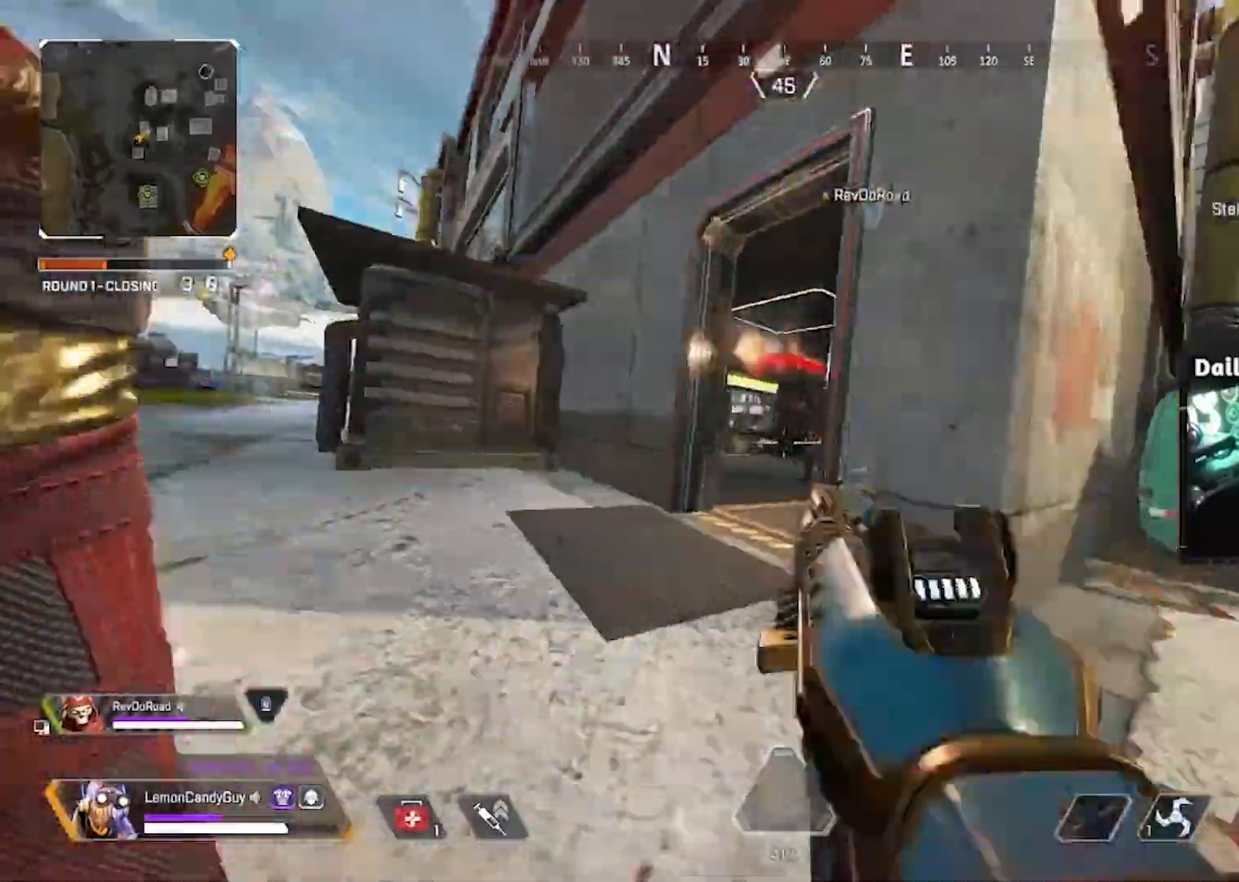
{"keys": ["d", "w"], "mouse": [], "events": [[217, "mouse_left", "down"], [233, "a", "up"], [233, "w", "down"], [283, "d", "down"], [283, "mouse_left", "up"], [333, "mouse_right", "up"]]}
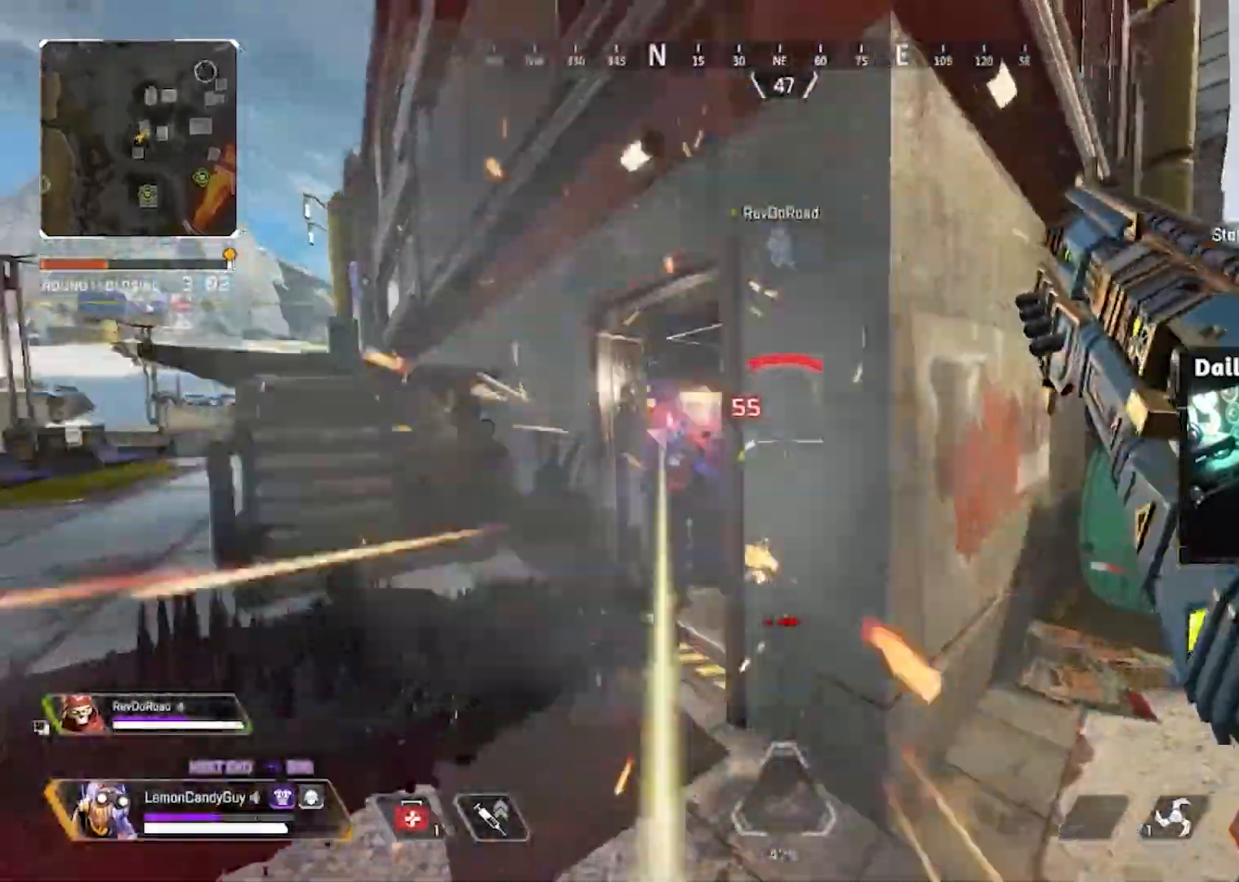
{"keys": ["a", "d", "s", "v"], "mouse": ["right"], "events": [[17, "w", "up"], [150, "a", "down"], [150, "d", "up"], [250, "s", "down"], [250, "v", "down"], [333, "mouse_right", "down"], [483, "d", "down"]]}
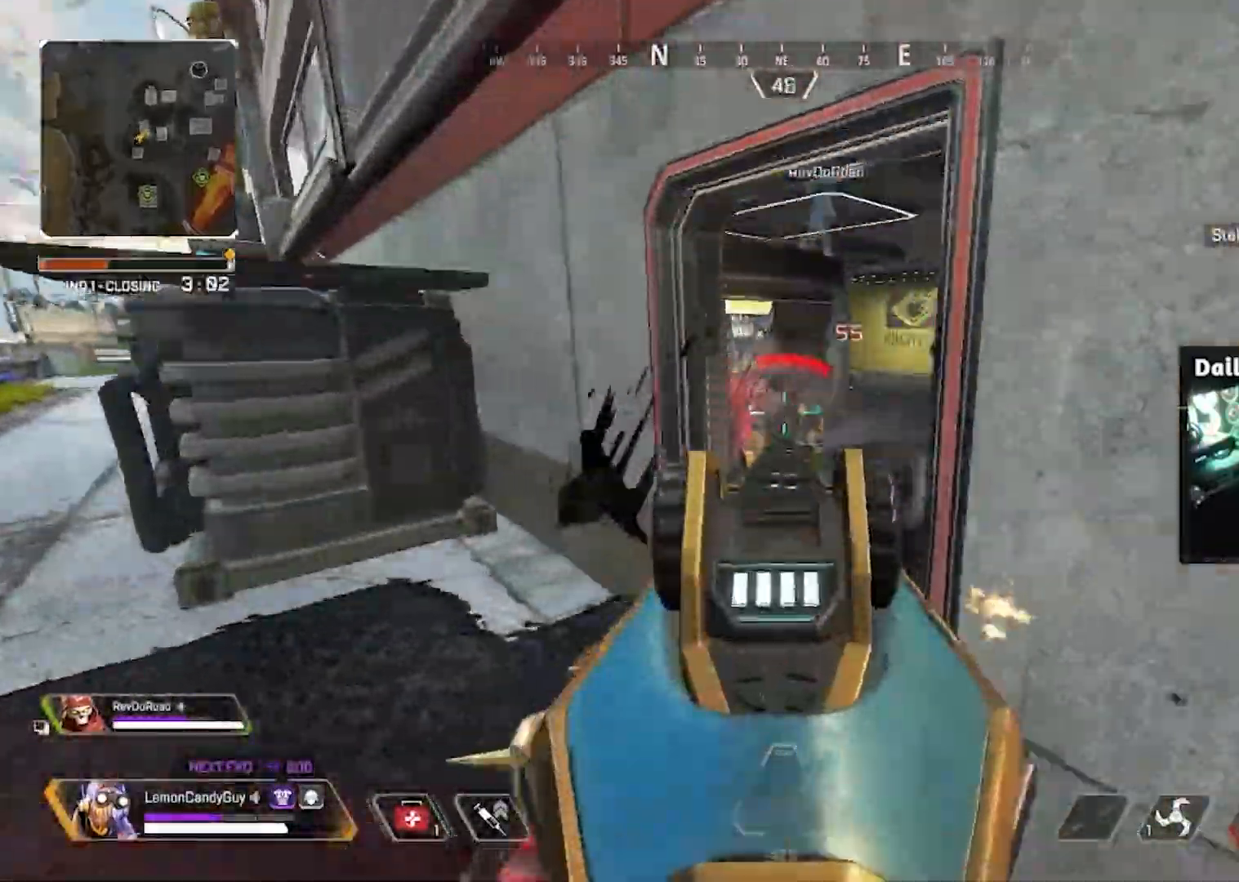
{"keys": ["d"], "mouse": [], "events": [[33, "a", "up"], [67, "v", "up"], [83, "mouse_left", "down"], [83, "s", "up"], [167, "mouse_left", "up"], [167, "mouse_right", "up"]]}
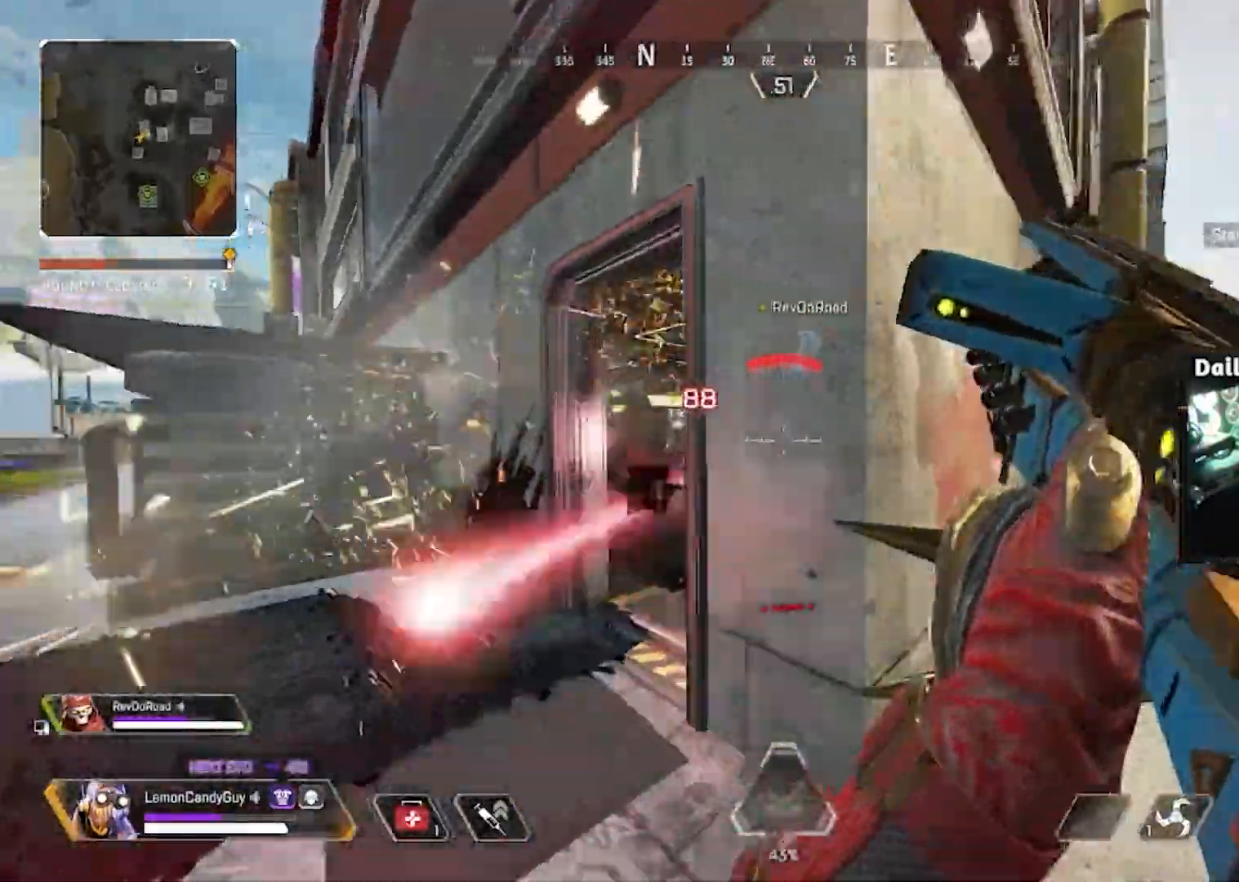
{"keys": ["a", "s", "v"], "mouse": ["right"]}
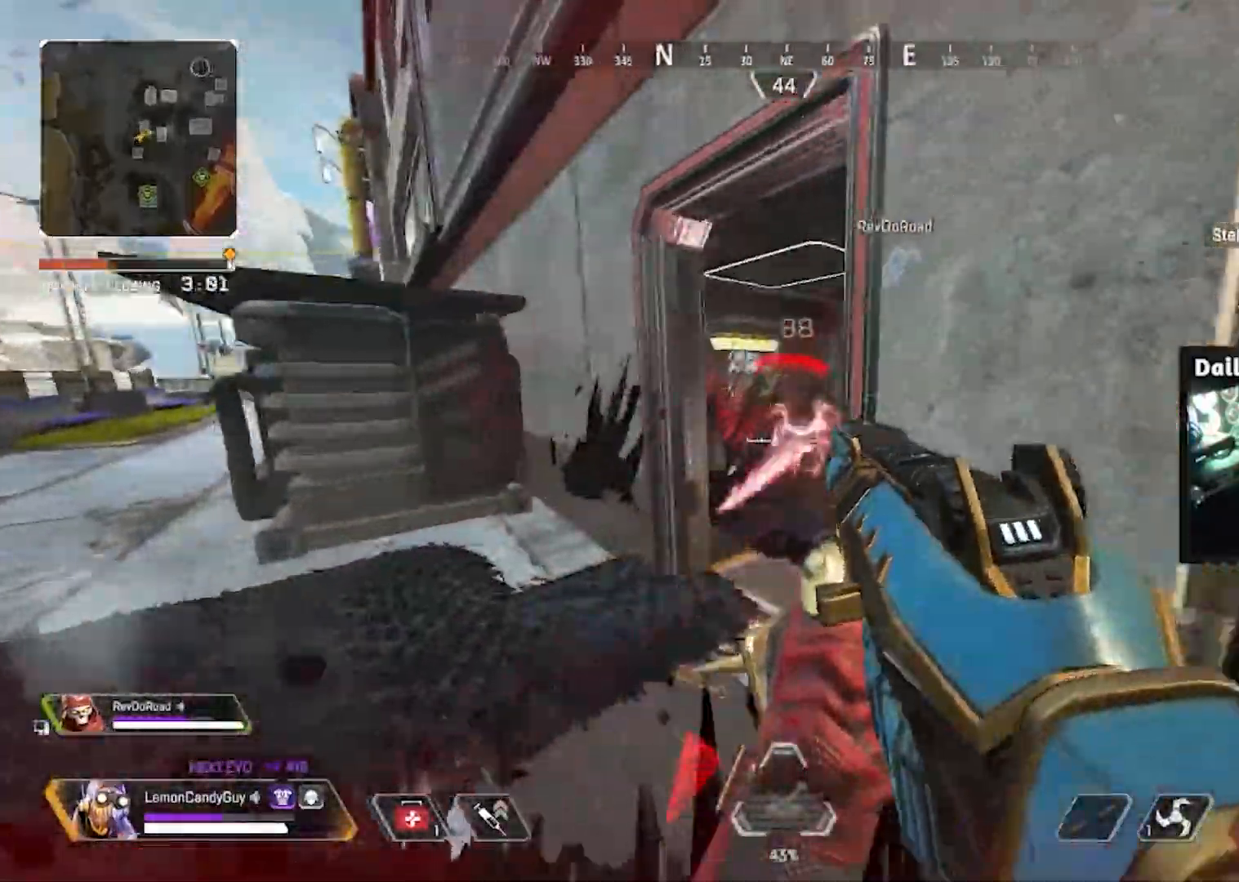
{"keys": ["d"], "mouse": [], "events": [[17, "d", "down"], [50, "mouse_left", "down"], [117, "a", "up"], [117, "v", "up"], [167, "mouse_left", "up"], [167, "mouse_right", "up"], [167, "s", "up"]]}
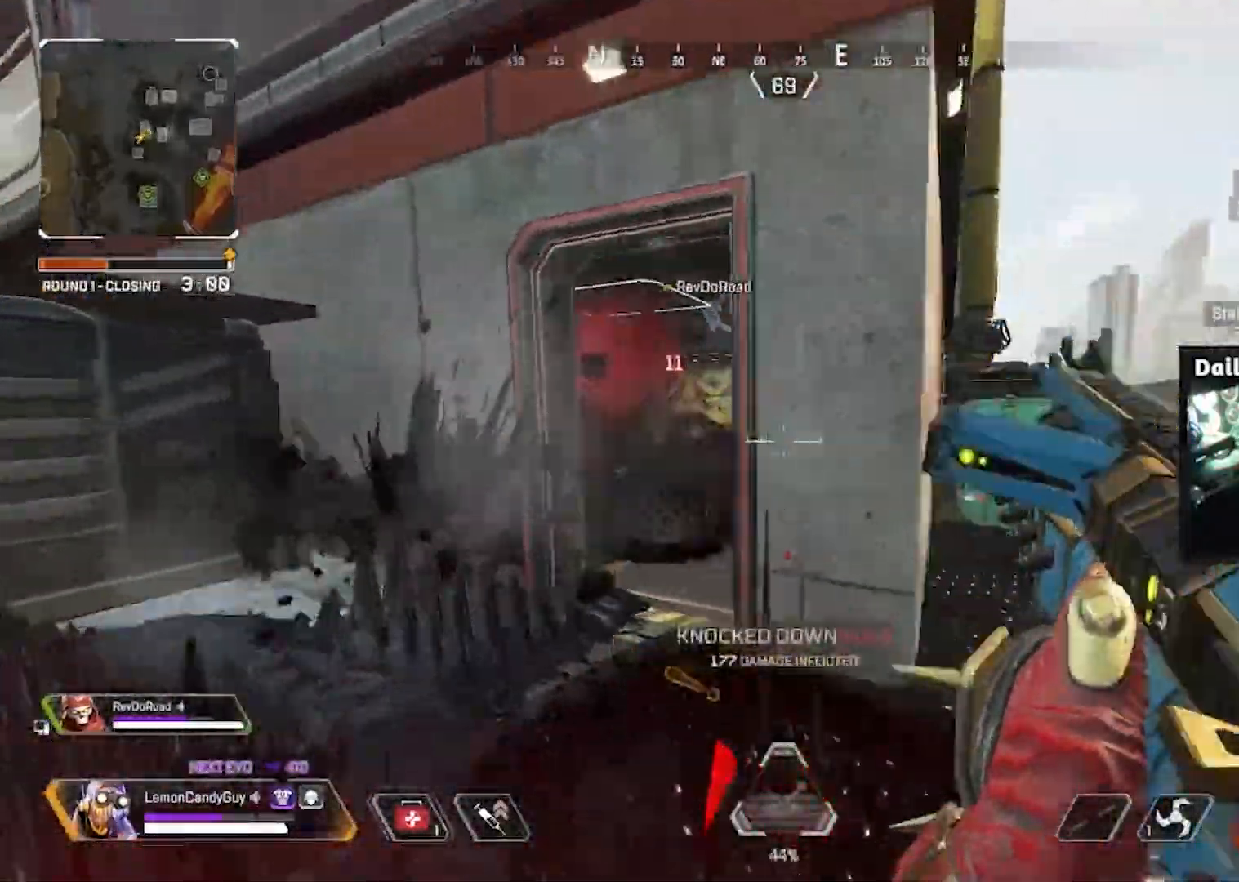
{"keys": ["shift", "w"], "mouse": [], "events": [[283, "w", "down"], [317, "shift", "down"], [367, "d", "up"], [400, "r", "down"], [500, "r", "up"]]}
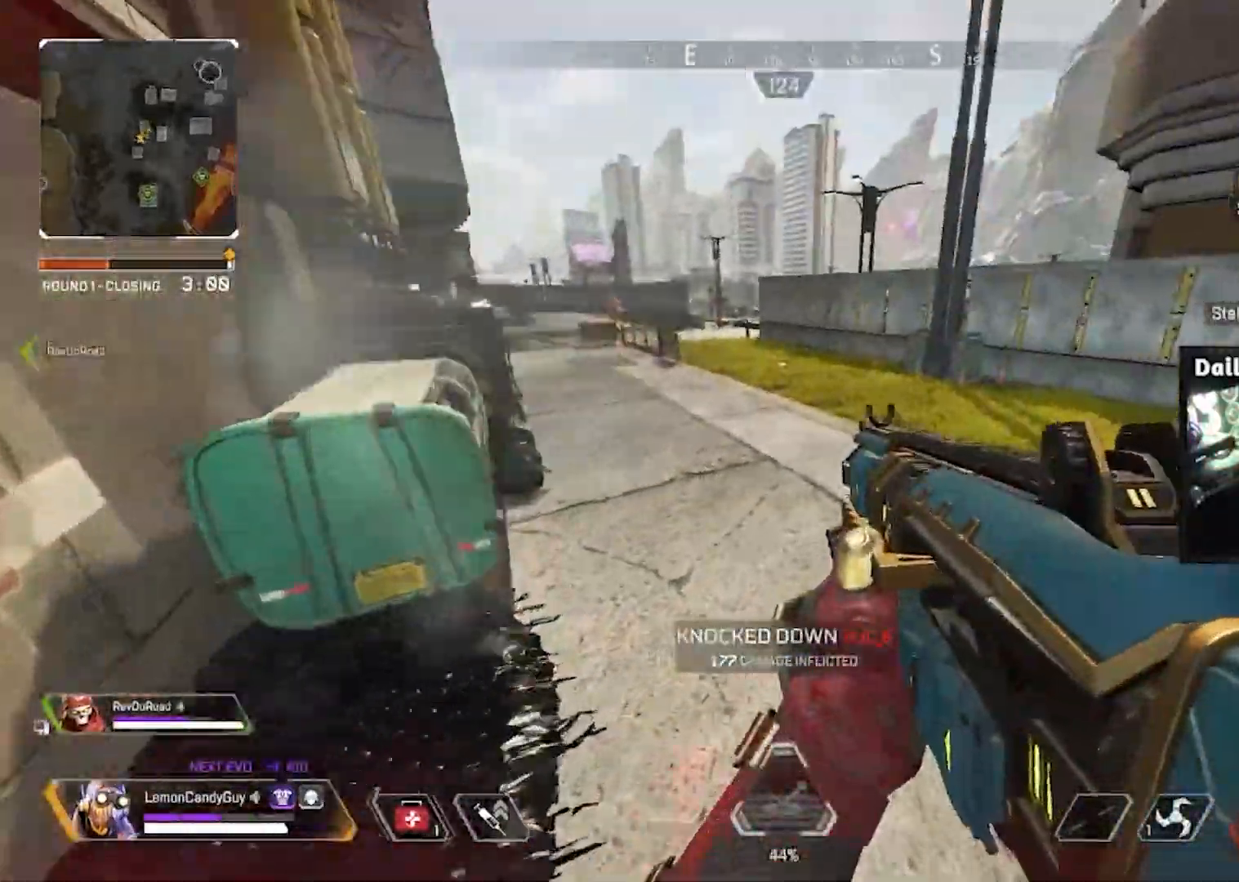
{"keys": ["w"], "mouse": [], "events": [[283, "shift", "up"]]}
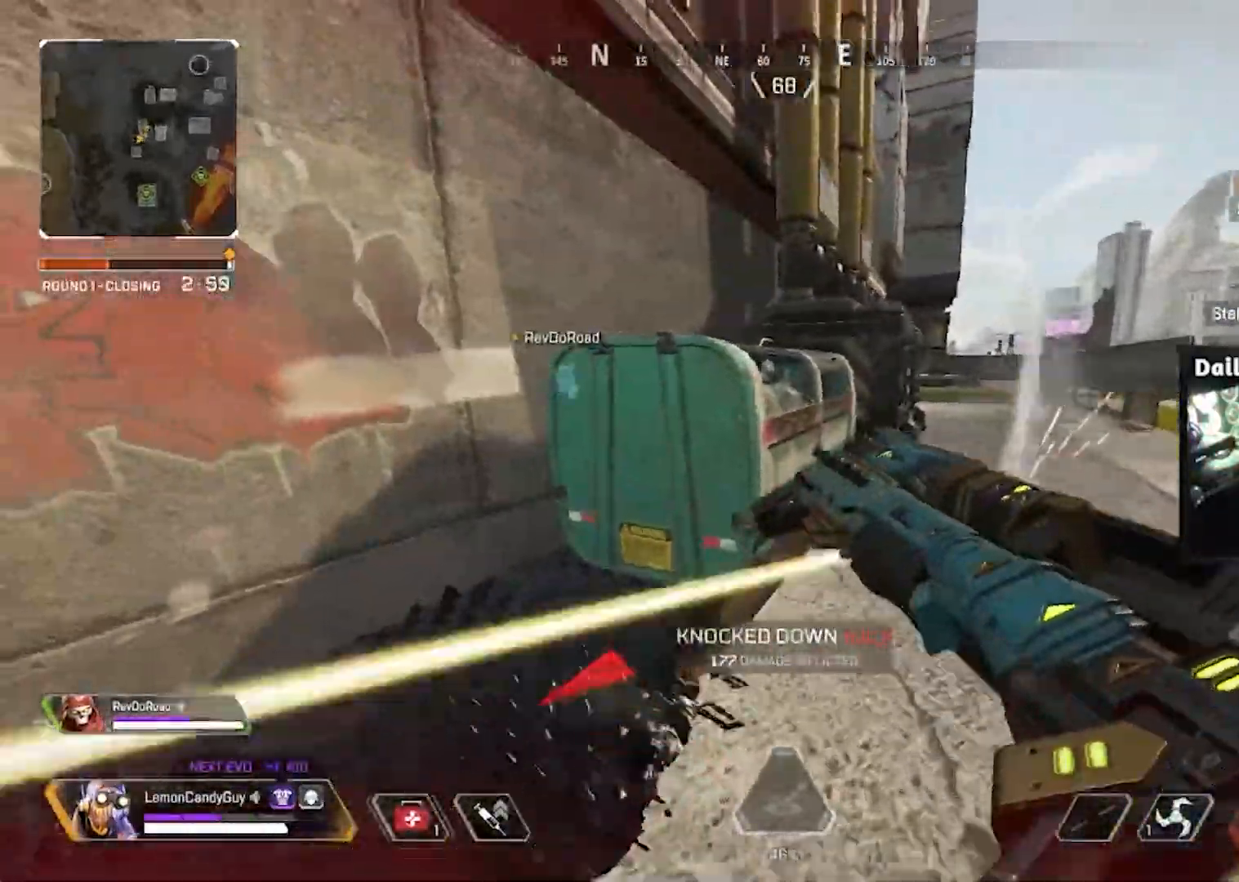
{"keys": ["d", "w"], "mouse": [], "events": [[67, "shift", "down"], [117, "shift", "up"], [267, "mouse_left", "down"], [350, "mouse_left", "up"], [483, "d", "down"]]}
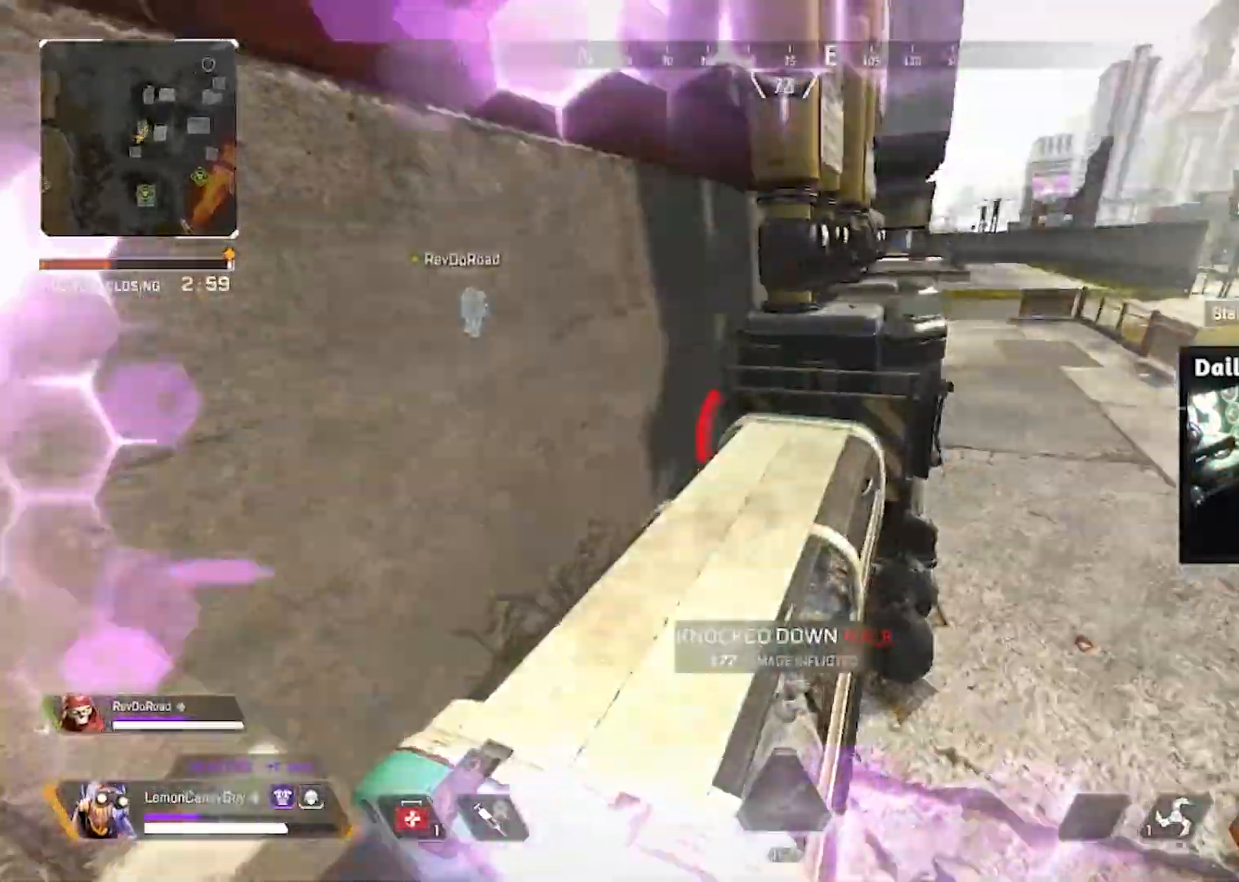
{"keys": ["v"], "mouse": []}
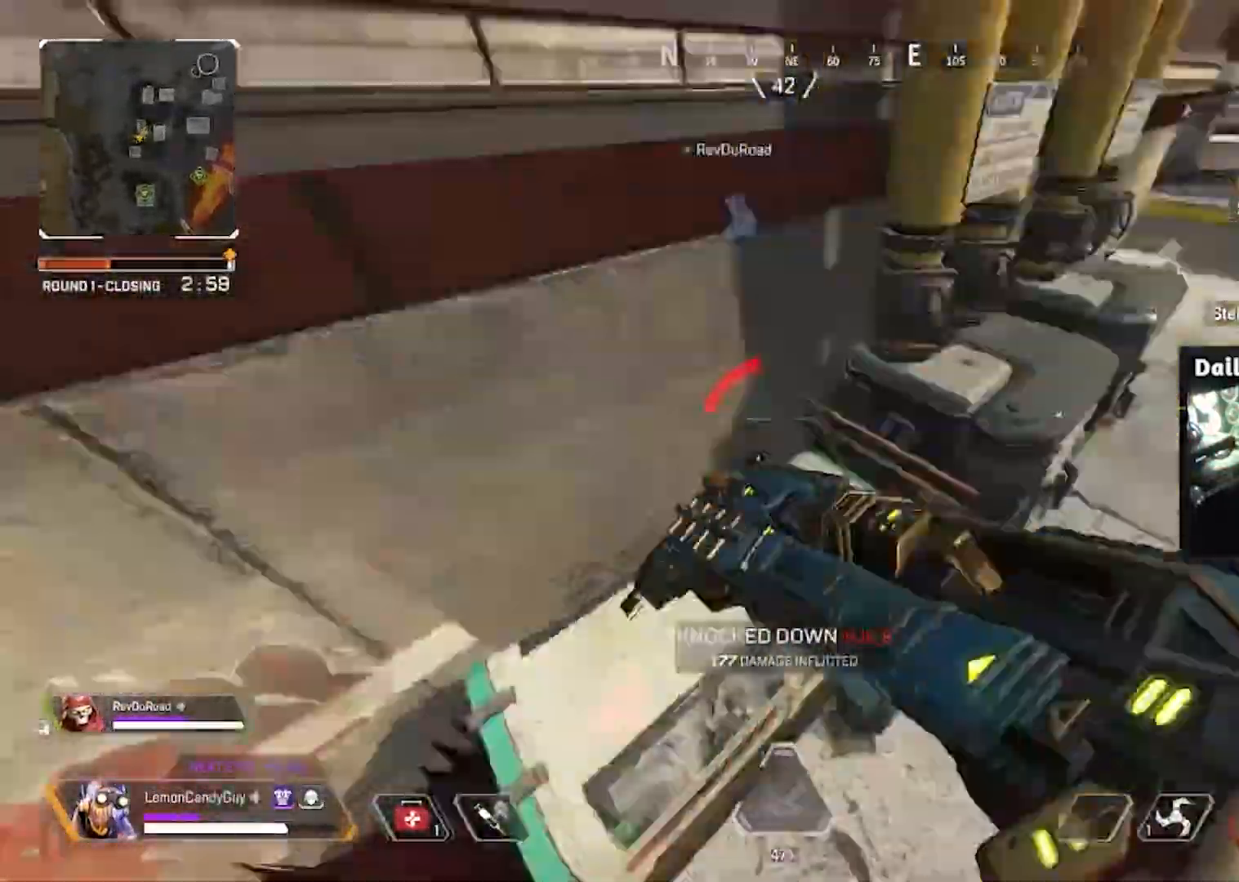
{"keys": ["w"], "mouse": [], "events": [[133, "d", "down"], [183, "v", "up"], [283, "shift", "down"], [283, "w", "down"], [333, "d", "up"], [367, "shift", "up"]]}
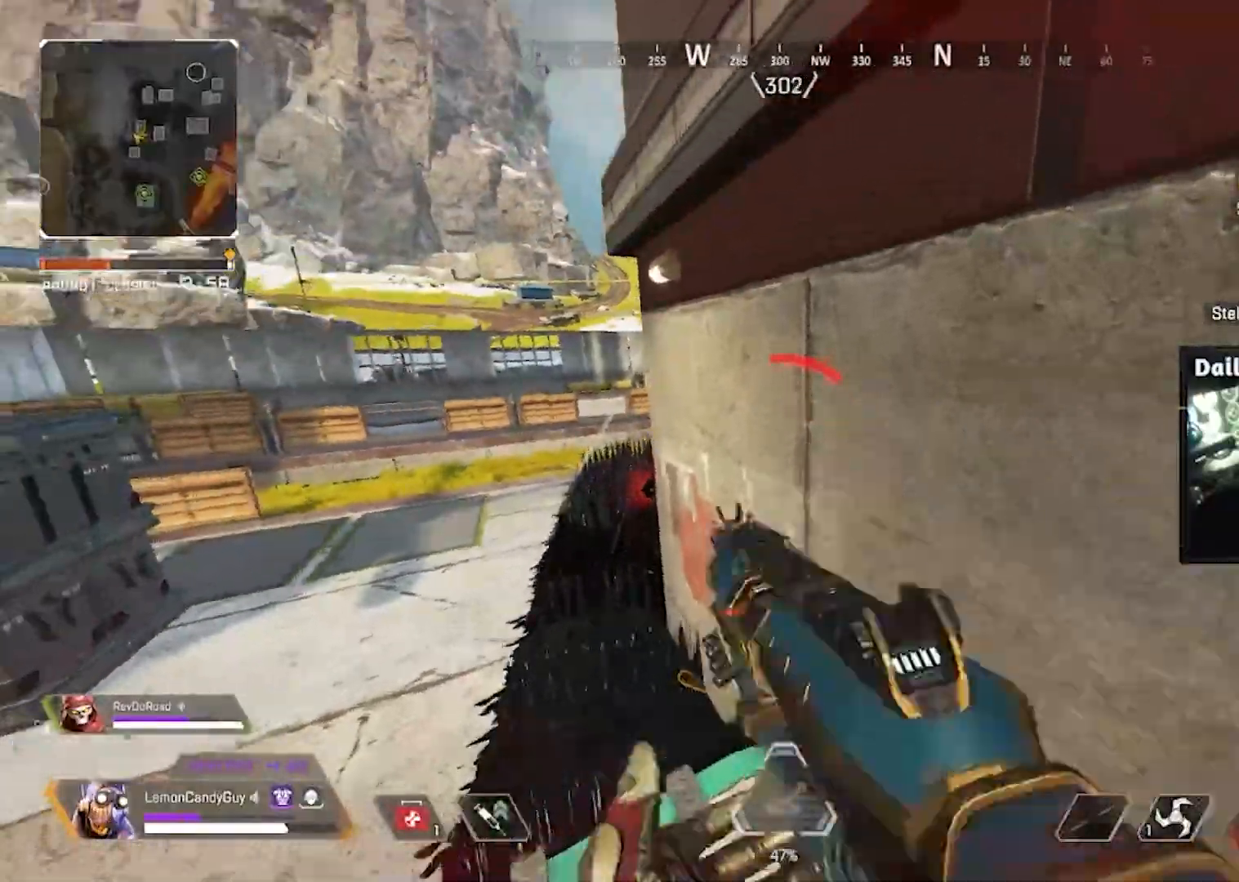
{"keys": ["a"], "mouse": [], "events": [[200, "a", "down"], [250, "w", "up"]]}
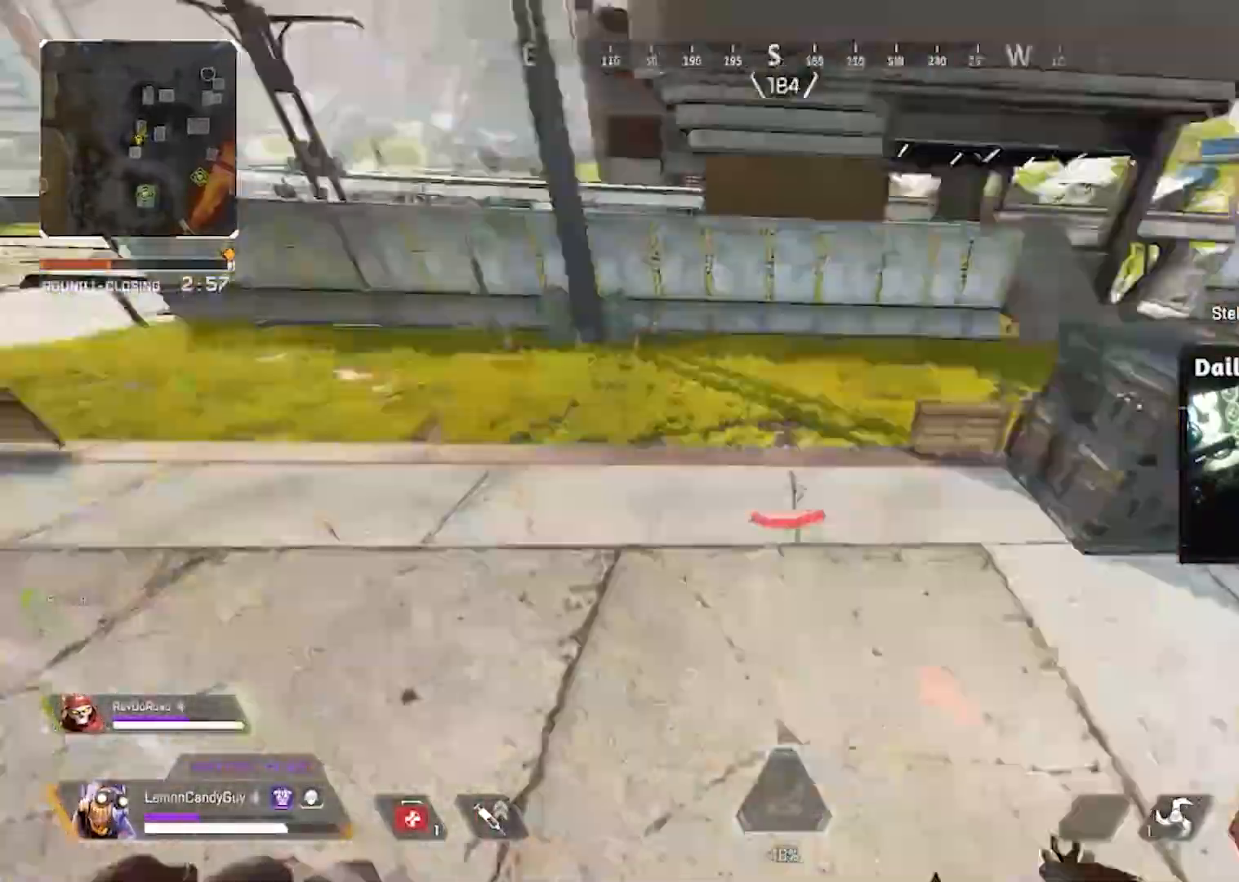
{"keys": ["4", "shift", "w"], "mouse": ["left"]}